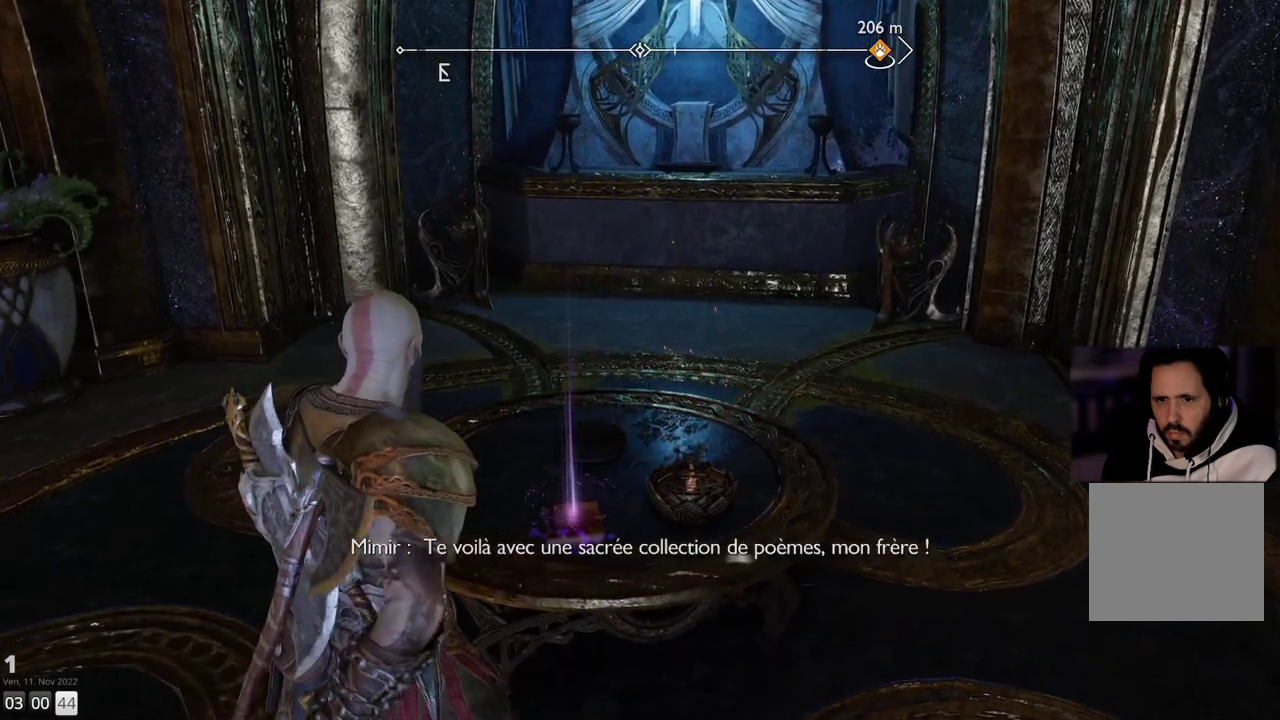
Gameplay with a controller (PlayStation layout); each line is a JSON object with the inputs held at the frame after it. "events" lists button and stick changes between this image and that frame as [ms after this image, input, new state], when the widget could be followed in between. Not read: R1.
{"buttons": [], "left_stick": "center", "right_stick": "center", "events": [[33, "left_stick", "center"]]}
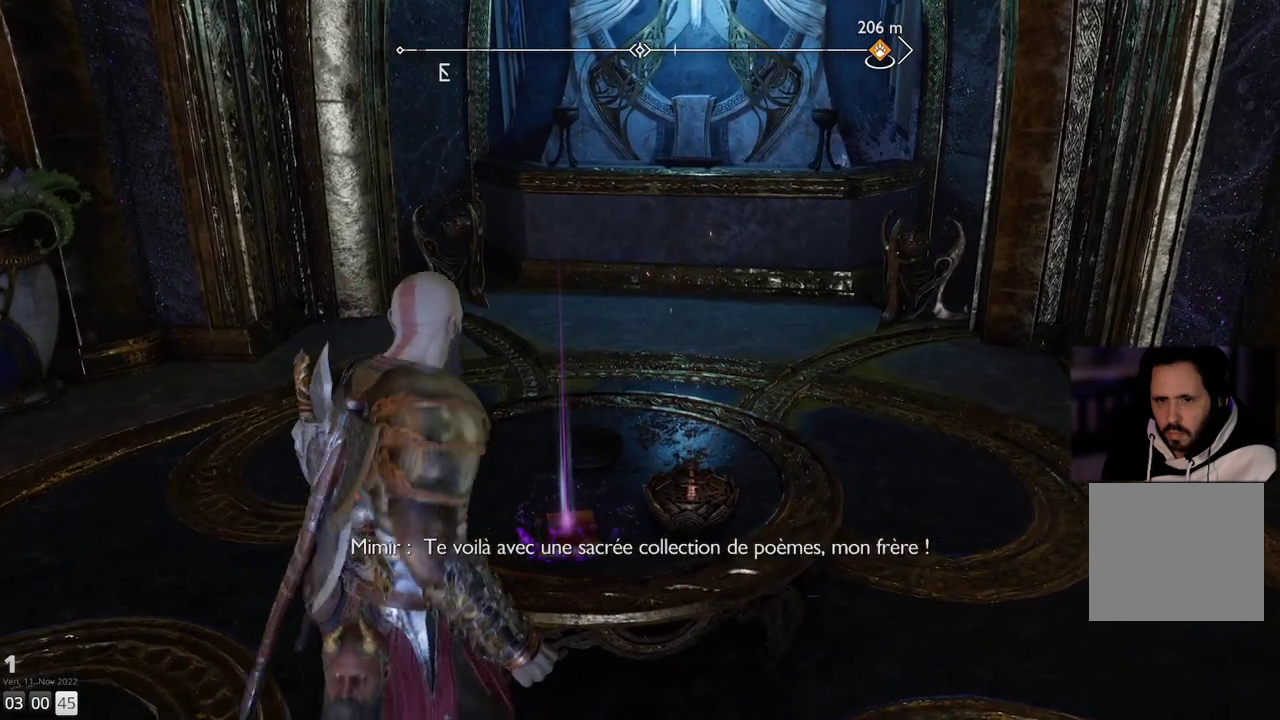
{"buttons": [], "left_stick": "center", "right_stick": "center", "events": []}
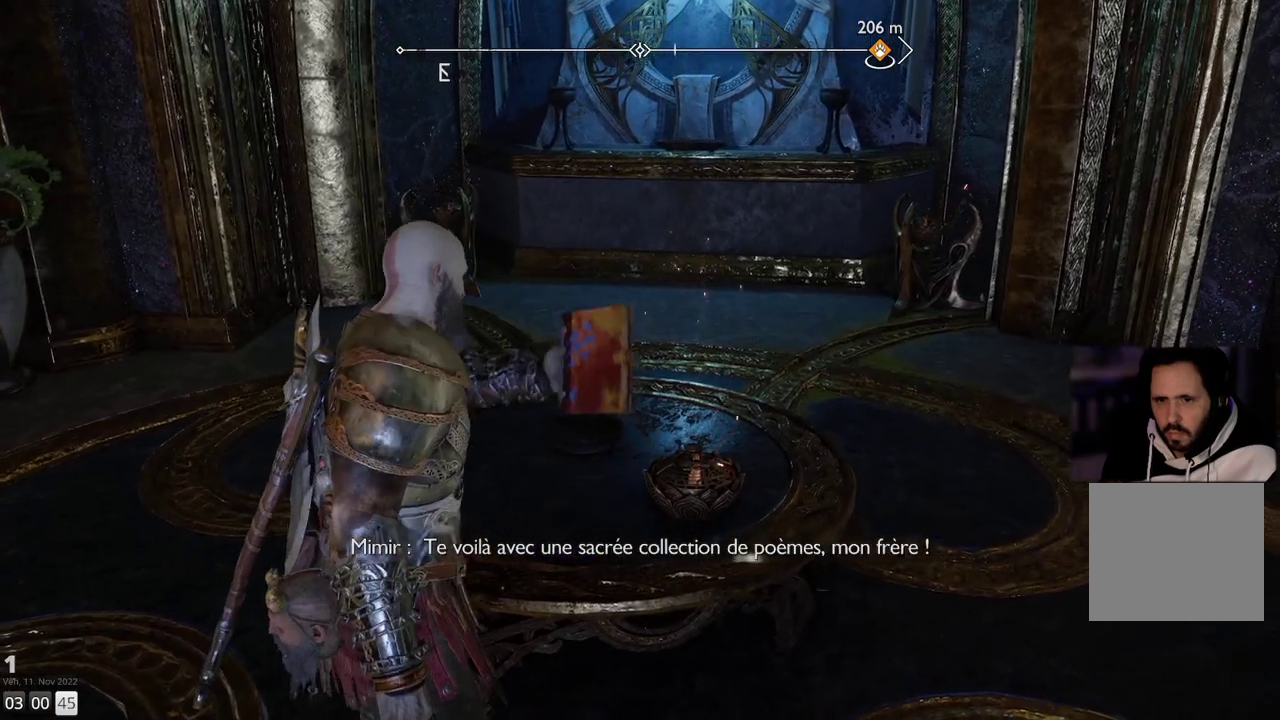
{"buttons": [], "left_stick": "center", "right_stick": "center", "events": []}
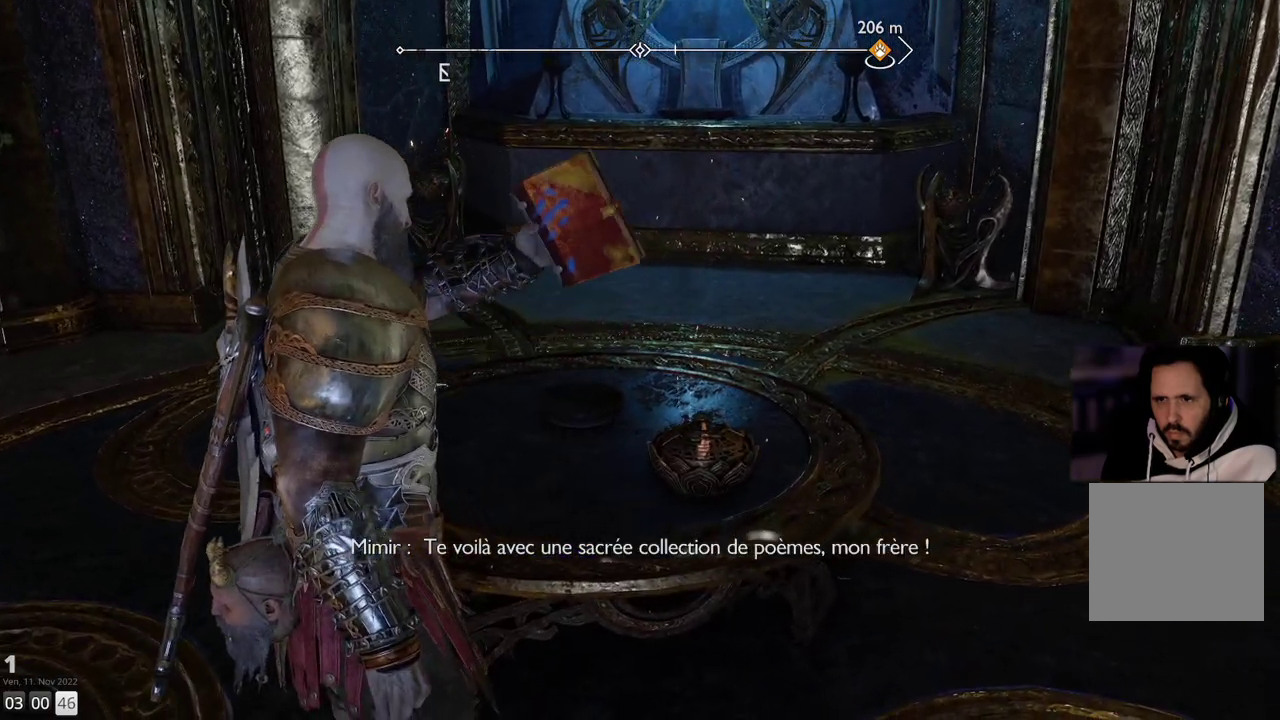
{"buttons": [], "left_stick": "center", "right_stick": "center", "events": []}
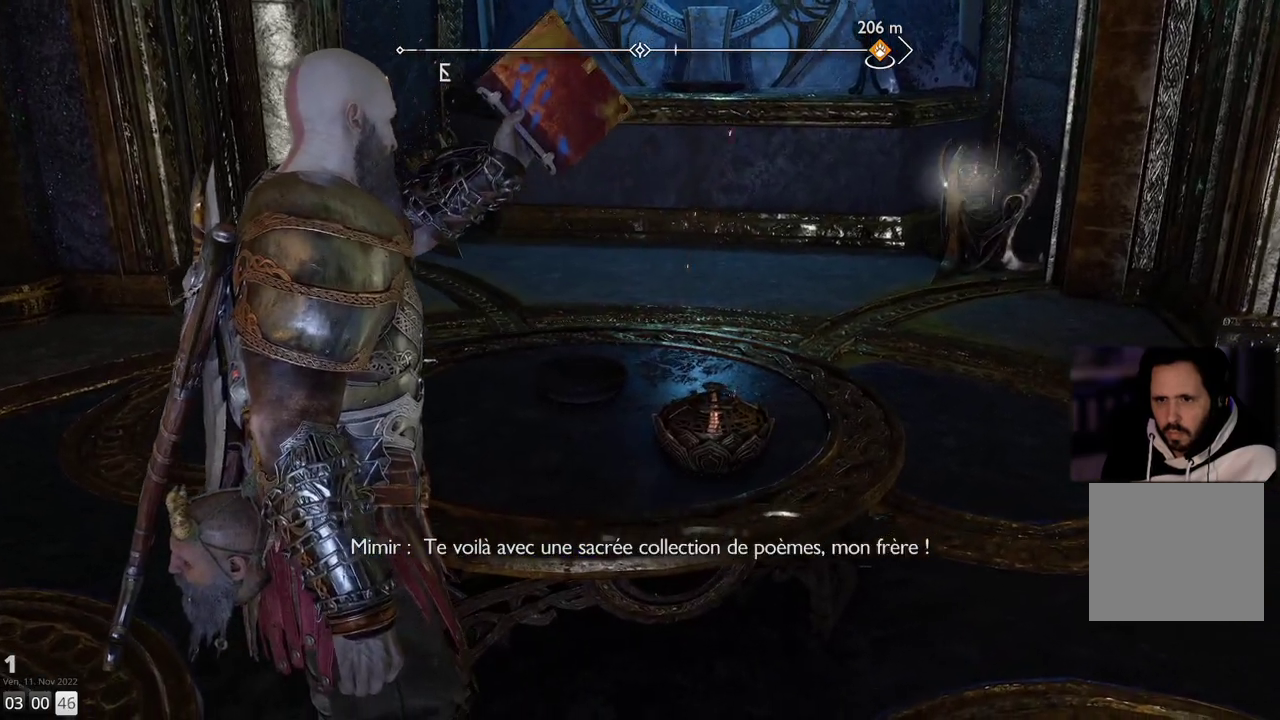
{"buttons": [], "left_stick": "center", "right_stick": "up-left", "events": [[17, "right_stick", "up-left"]]}
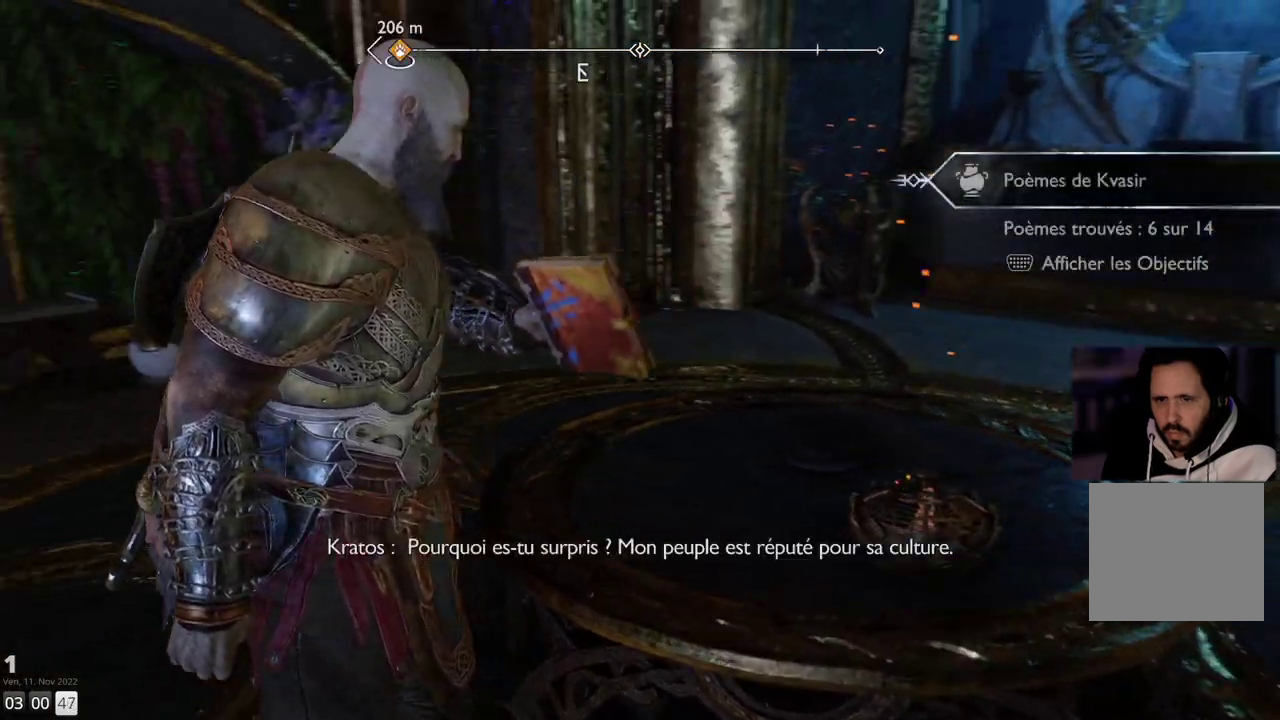
{"buttons": [], "left_stick": "center", "right_stick": "center", "events": [[117, "right_stick", "center"]]}
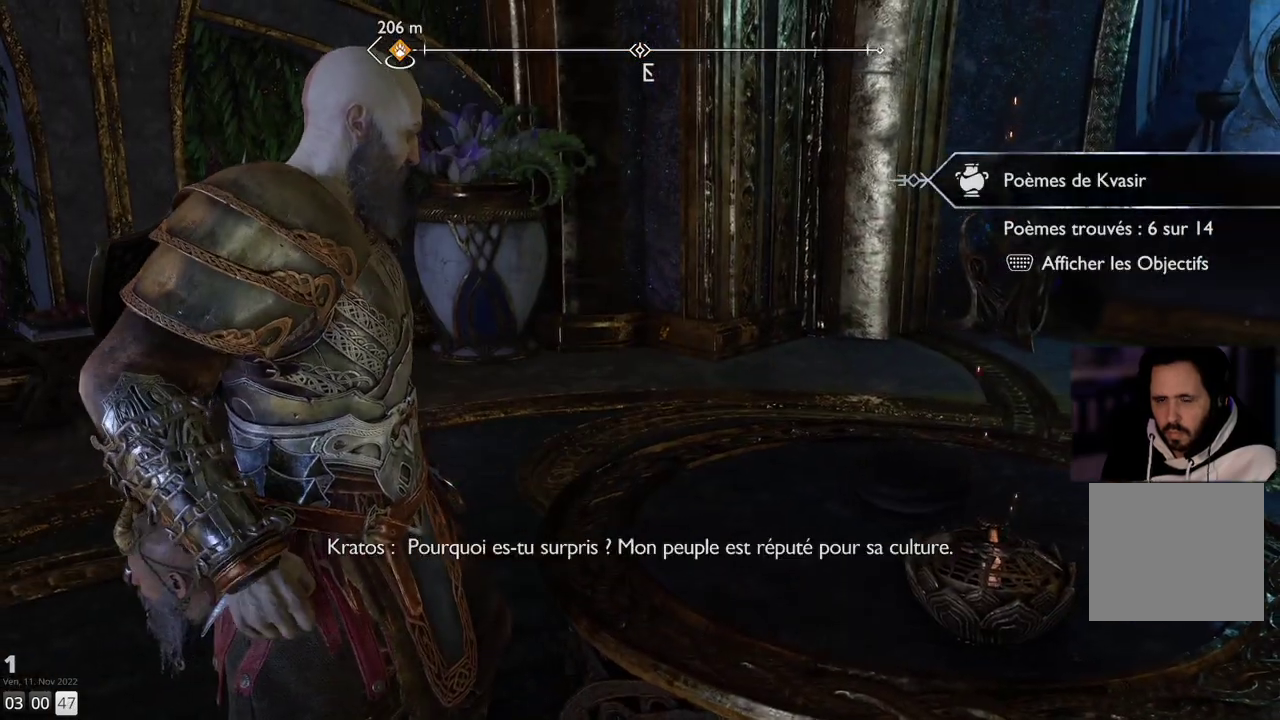
{"buttons": [], "left_stick": "right", "right_stick": "center", "events": [[33, "right_stick", "right"], [267, "left_stick", "right"], [450, "right_stick", "center"]]}
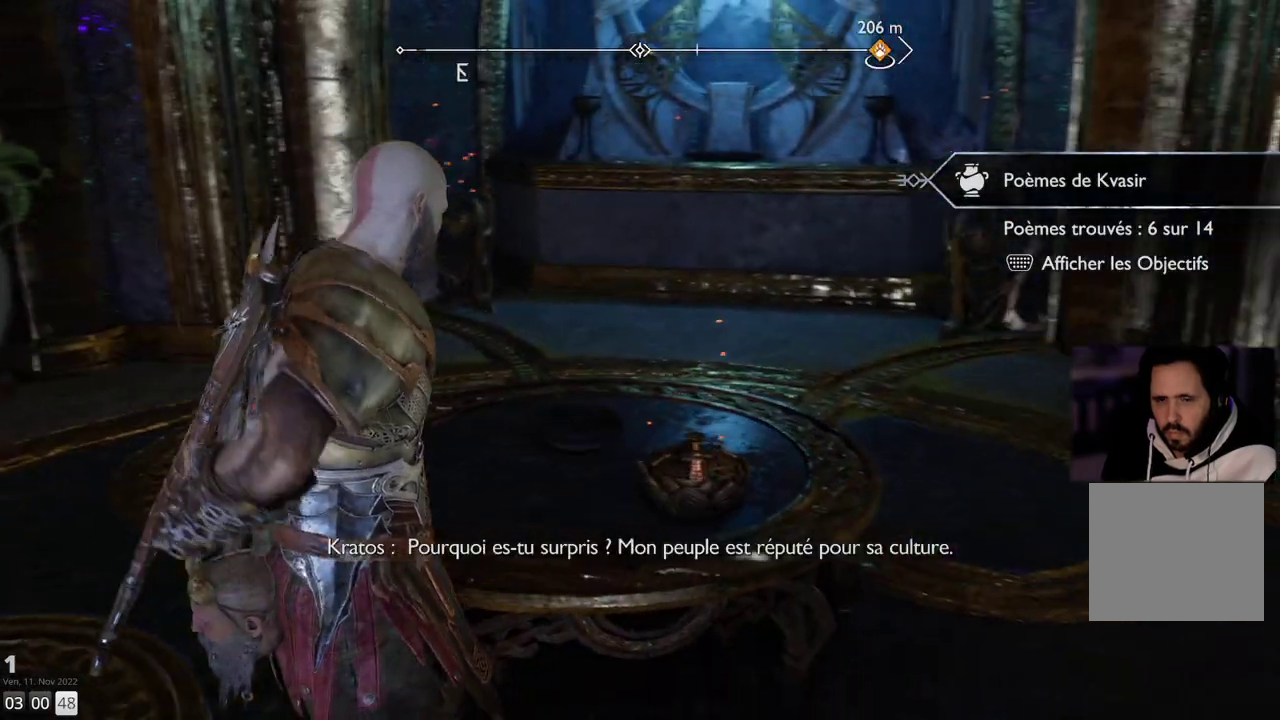
{"buttons": [], "left_stick": "up-right", "right_stick": "center", "events": [[283, "left_stick", "up-right"]]}
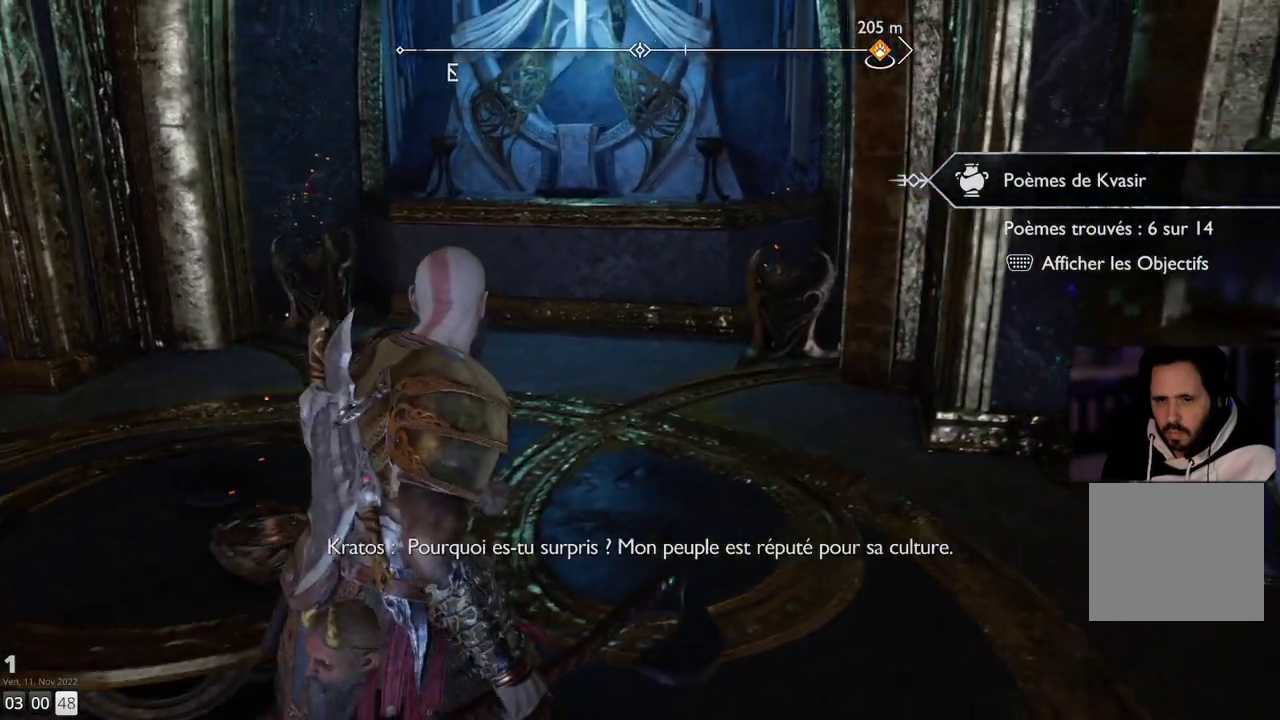
{"buttons": [], "left_stick": "up", "right_stick": "center", "events": [[317, "left_stick", "up"]]}
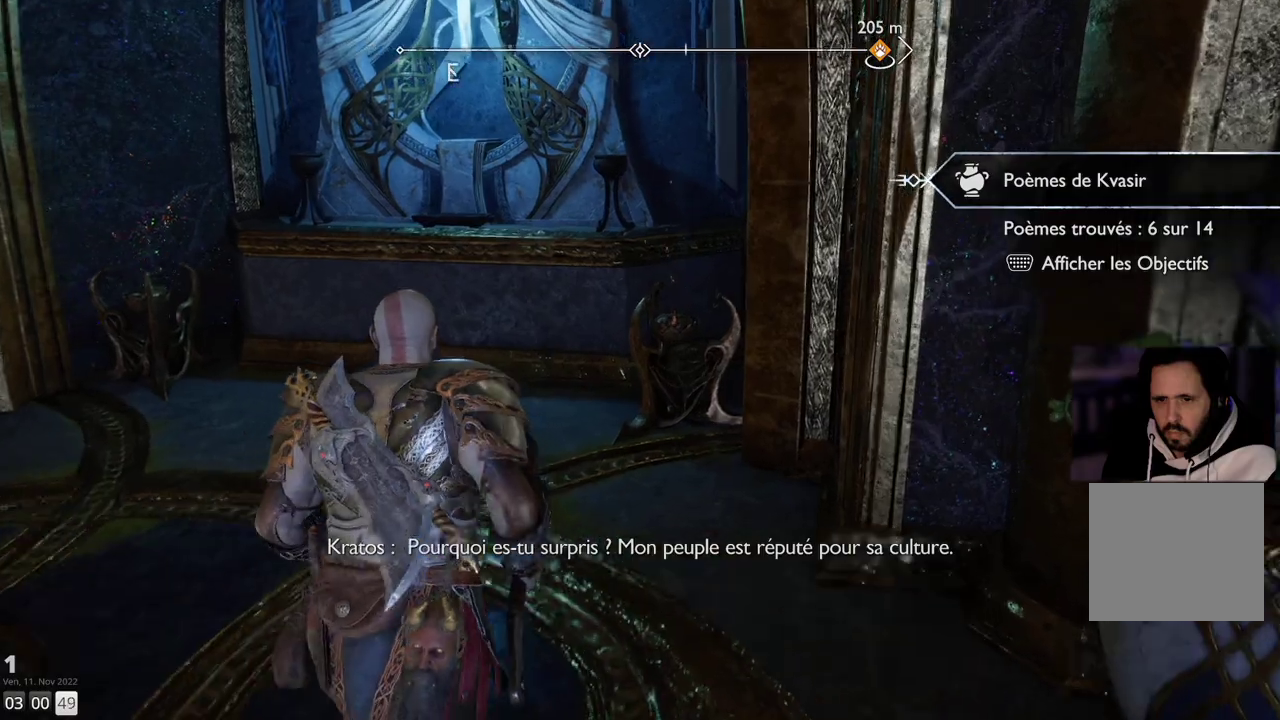
{"buttons": [], "left_stick": "down", "right_stick": "left", "events": [[167, "left_stick", "center"], [250, "right_stick", "left"], [383, "left_stick", "down"]]}
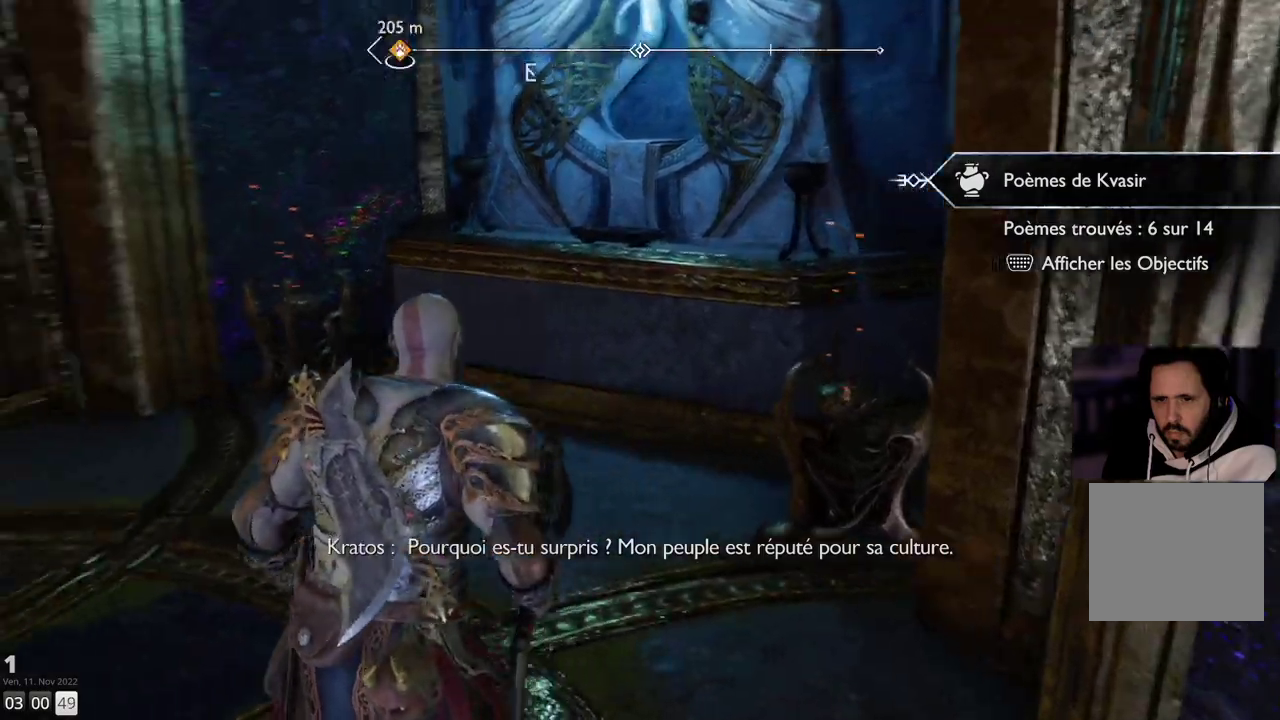
{"buttons": [], "left_stick": "left", "right_stick": "left", "events": [[183, "left_stick", "down-left"], [250, "right_stick", "center"], [333, "left_stick", "center"], [333, "right_stick", "left"], [433, "left_stick", "left"]]}
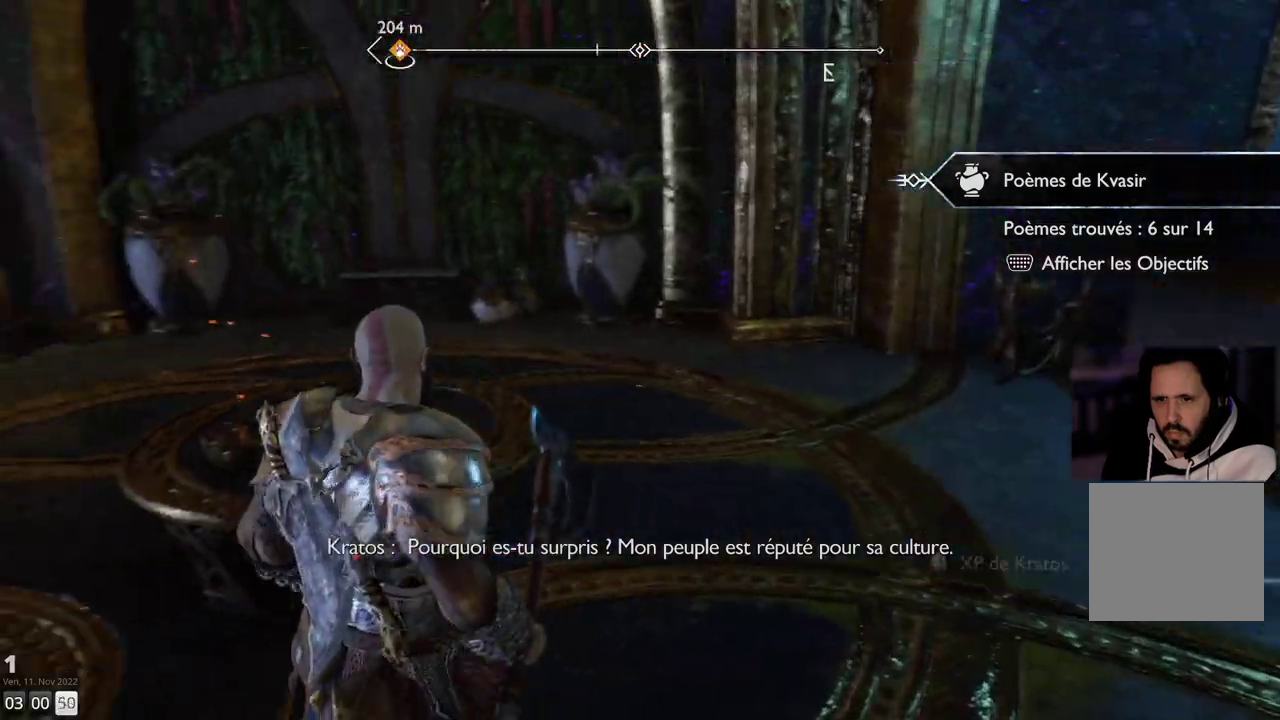
{"buttons": [], "left_stick": "up-left", "right_stick": "center", "events": [[417, "left_stick", "up-left"], [450, "right_stick", "center"]]}
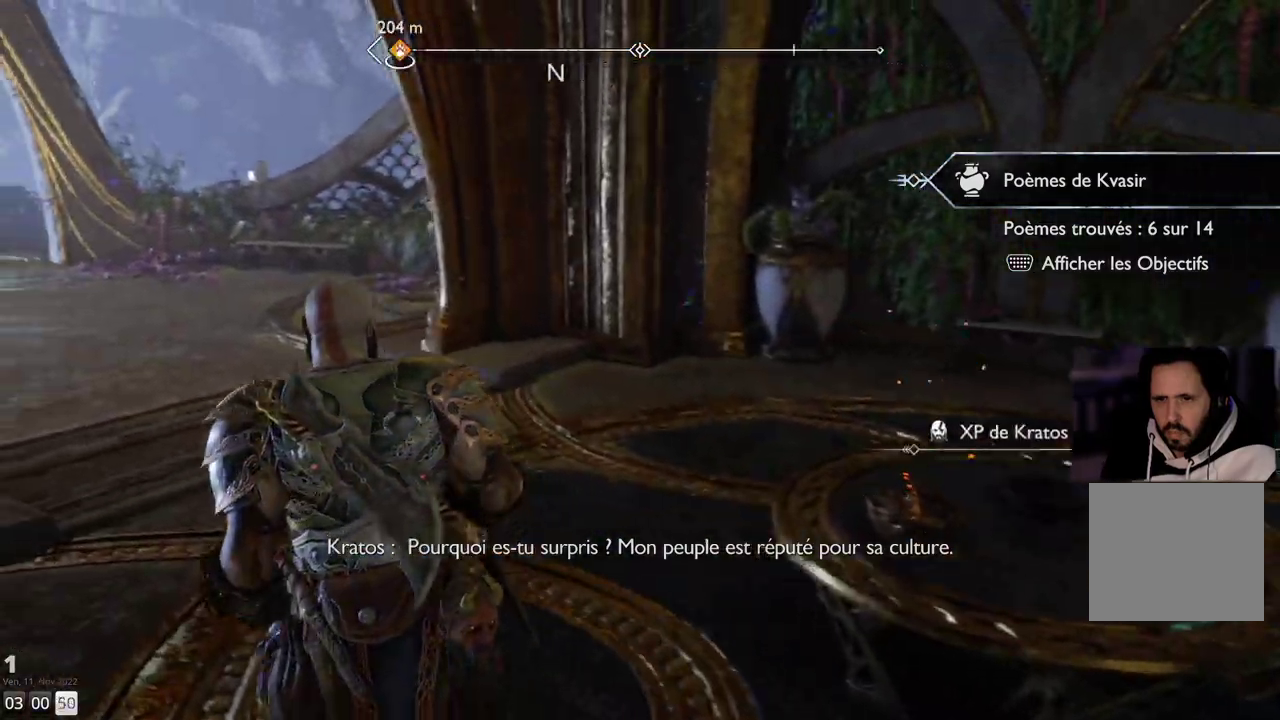
{"buttons": ["L3"], "left_stick": "up", "right_stick": "left", "events": [[33, "left_stick", "up"], [167, "right_stick", "left"], [433, "L3", "down"]]}
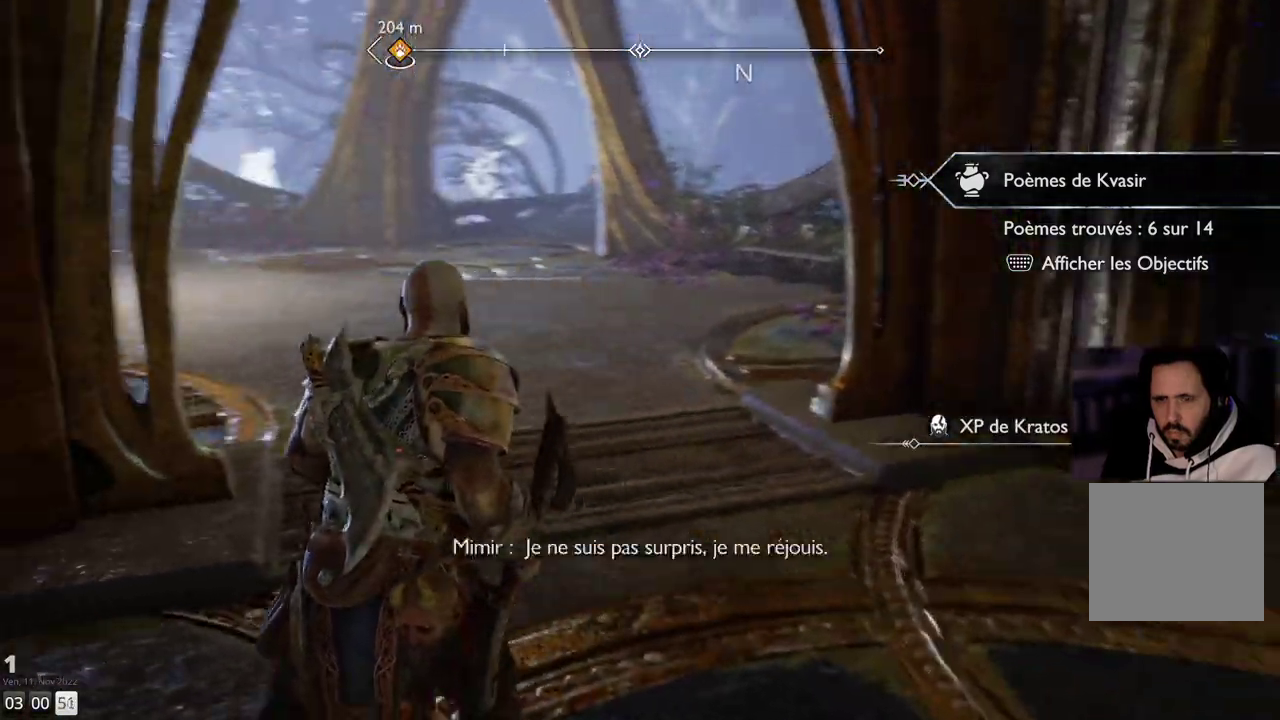
{"buttons": [], "left_stick": "up", "right_stick": "left", "events": [[100, "L3", "up"]]}
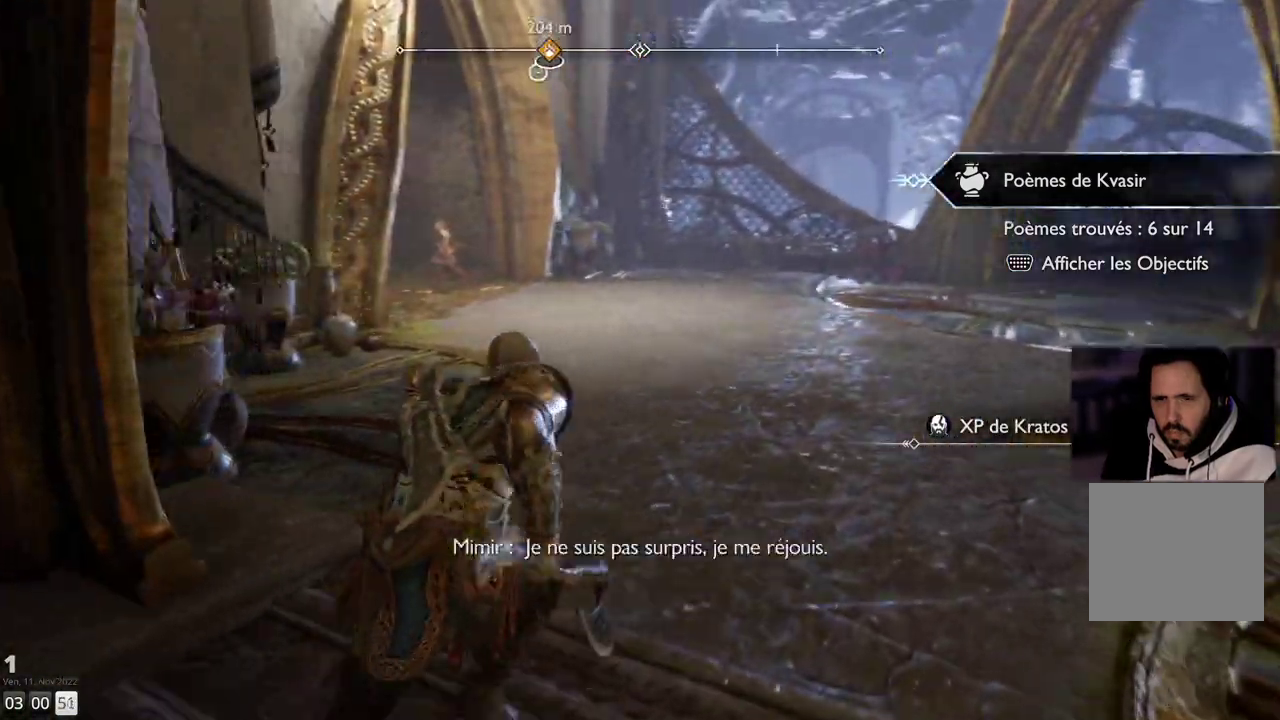
{"buttons": [], "left_stick": "up", "right_stick": "left", "events": []}
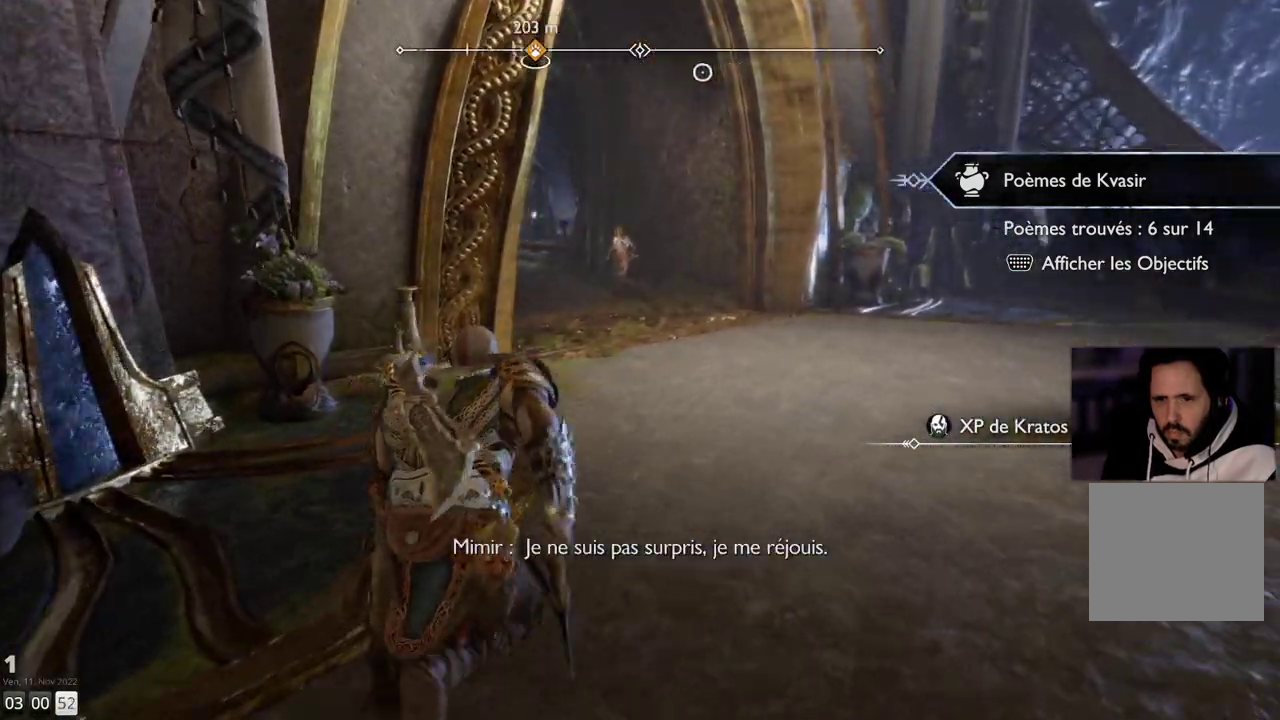
{"buttons": [], "left_stick": "up", "right_stick": "center", "events": [[333, "right_stick", "up-left"], [467, "right_stick", "center"]]}
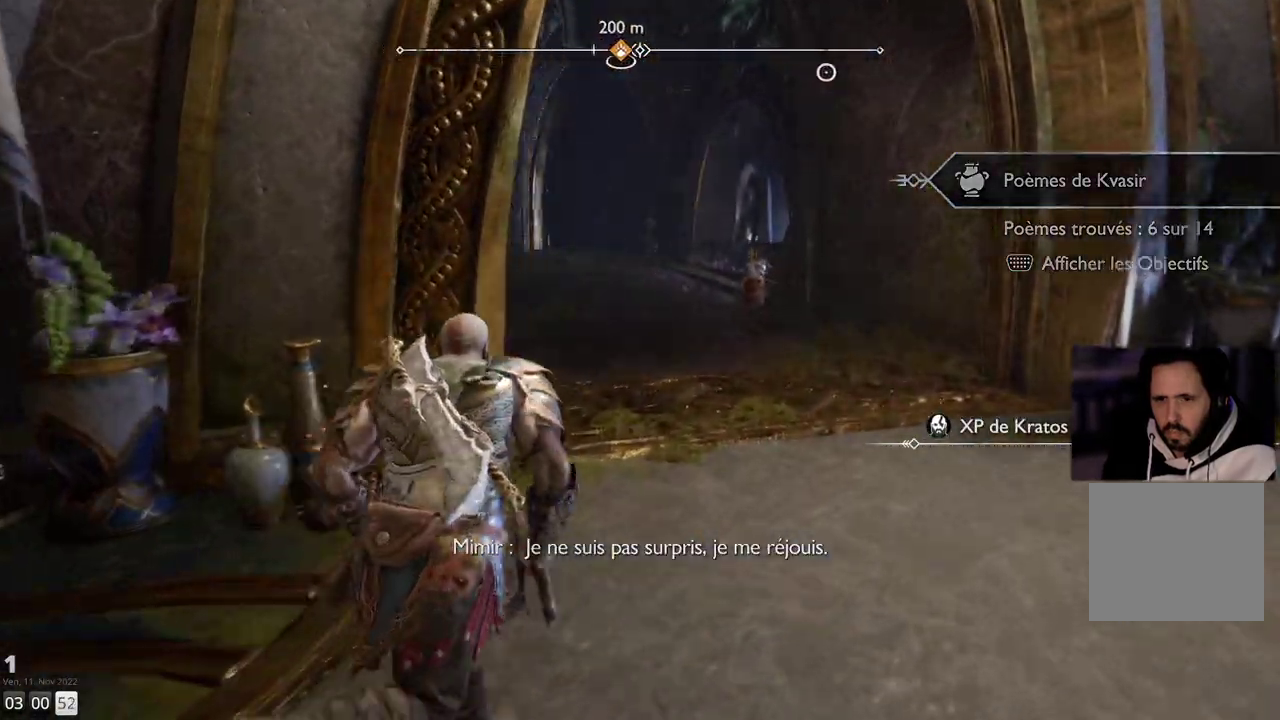
{"buttons": [], "left_stick": "up", "right_stick": "left", "events": [[217, "right_stick", "left"]]}
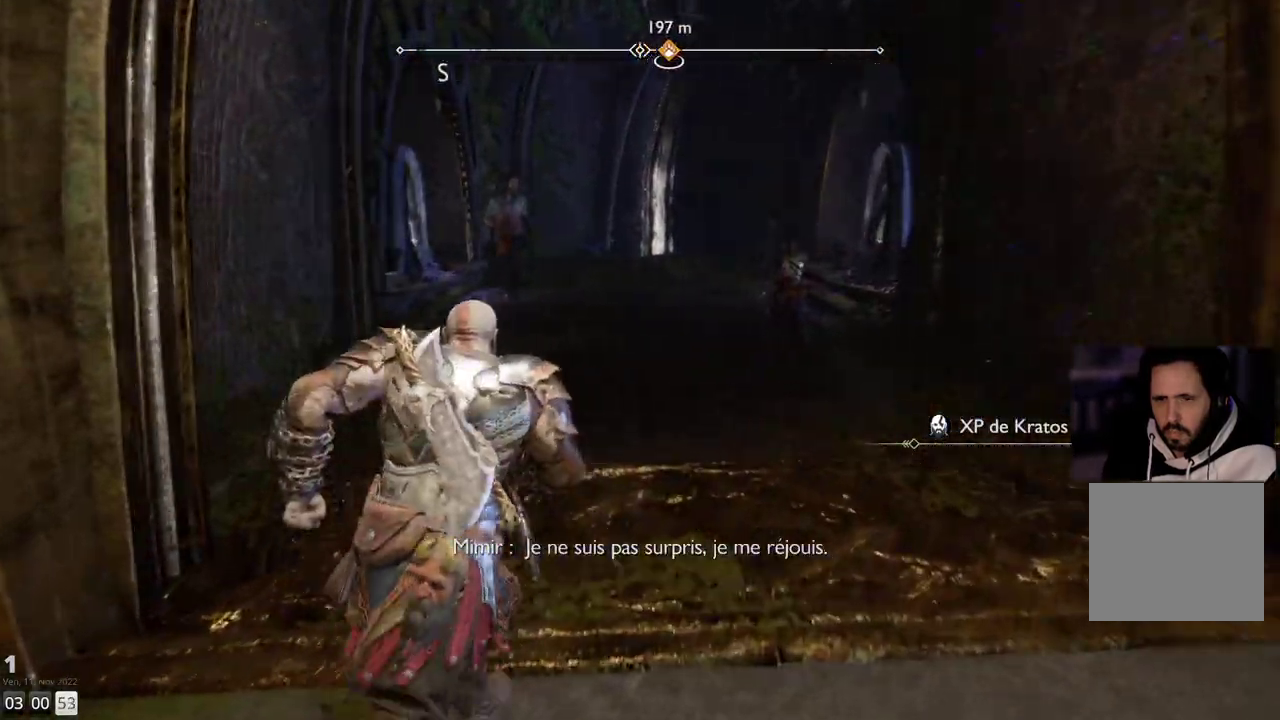
{"buttons": [], "left_stick": "up", "right_stick": "center", "events": [[200, "right_stick", "center"]]}
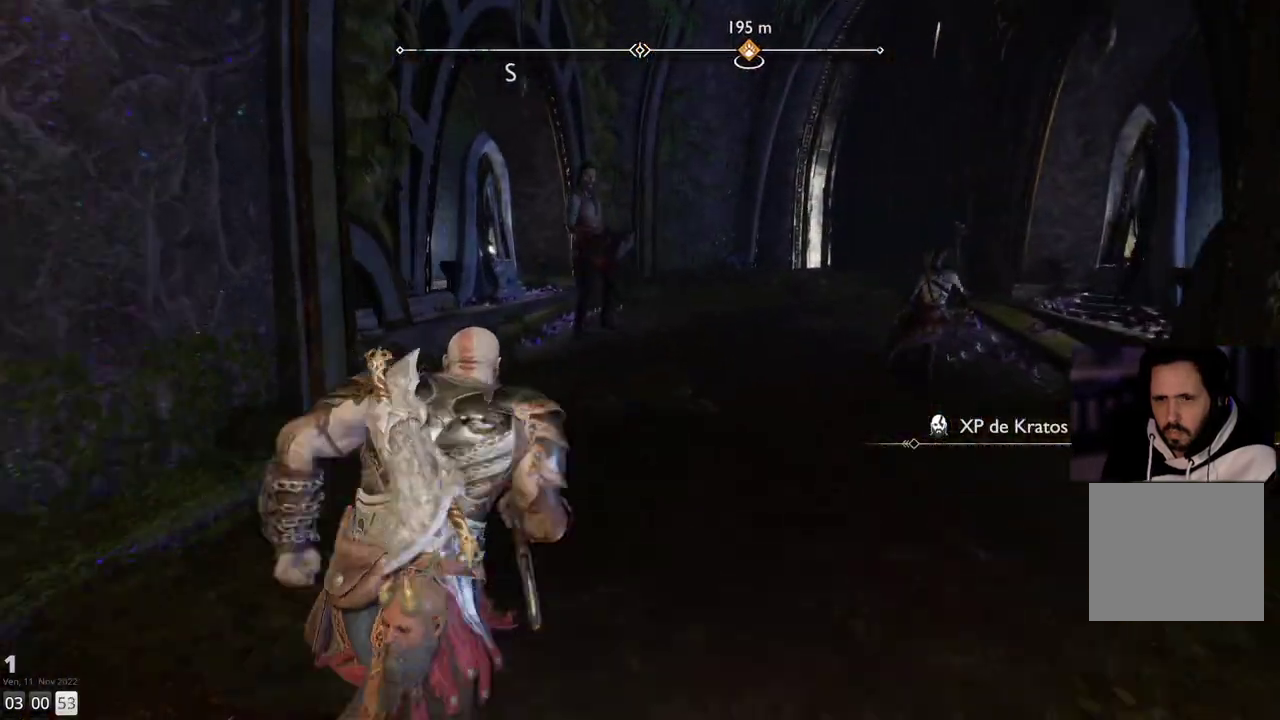
{"buttons": [], "left_stick": "up", "right_stick": "right", "events": [[467, "right_stick", "right"]]}
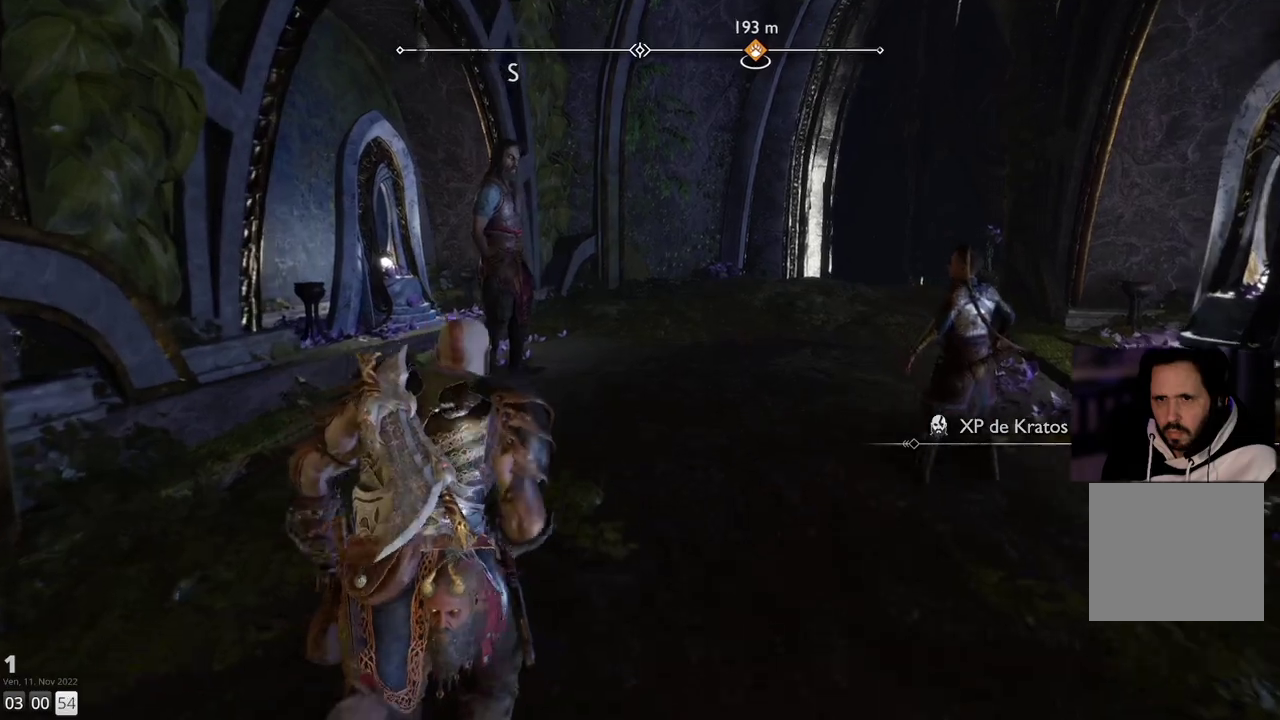
{"buttons": [], "left_stick": "up", "right_stick": "center", "events": [[33, "left_stick", "center"], [383, "right_stick", "center"], [400, "left_stick", "up"]]}
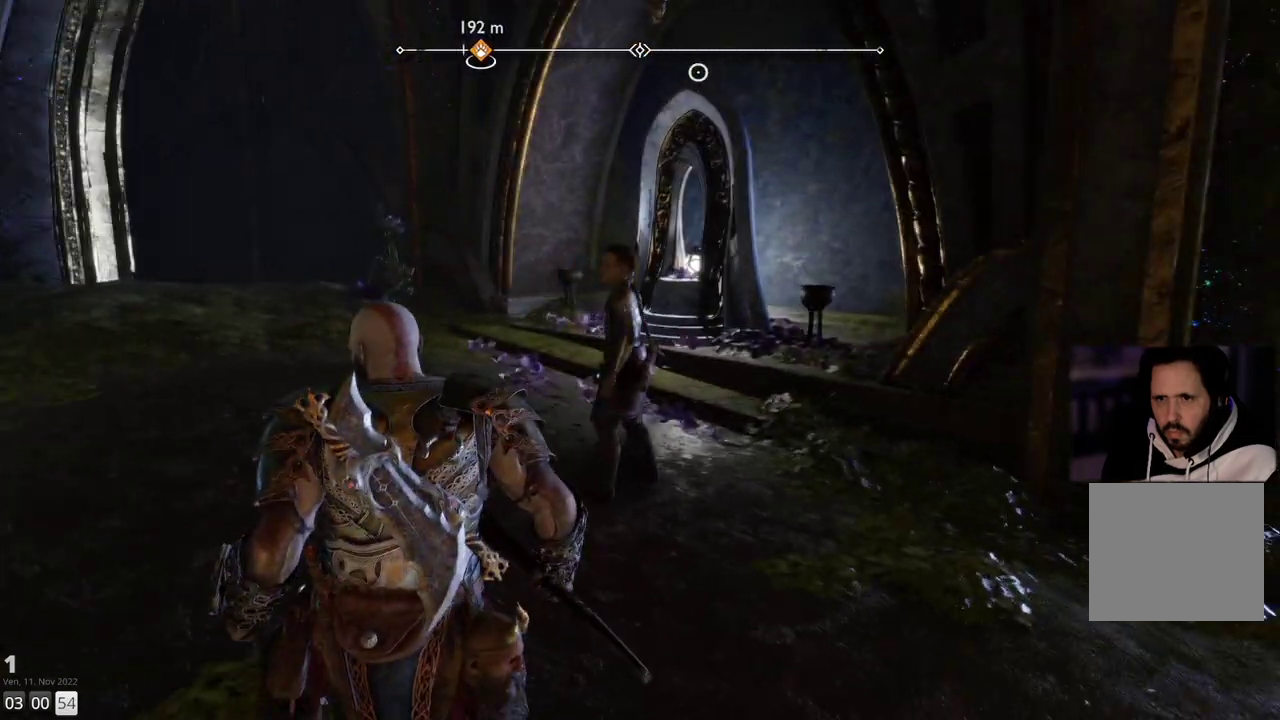
{"buttons": [], "left_stick": "up", "right_stick": "left", "events": [[450, "right_stick", "left"]]}
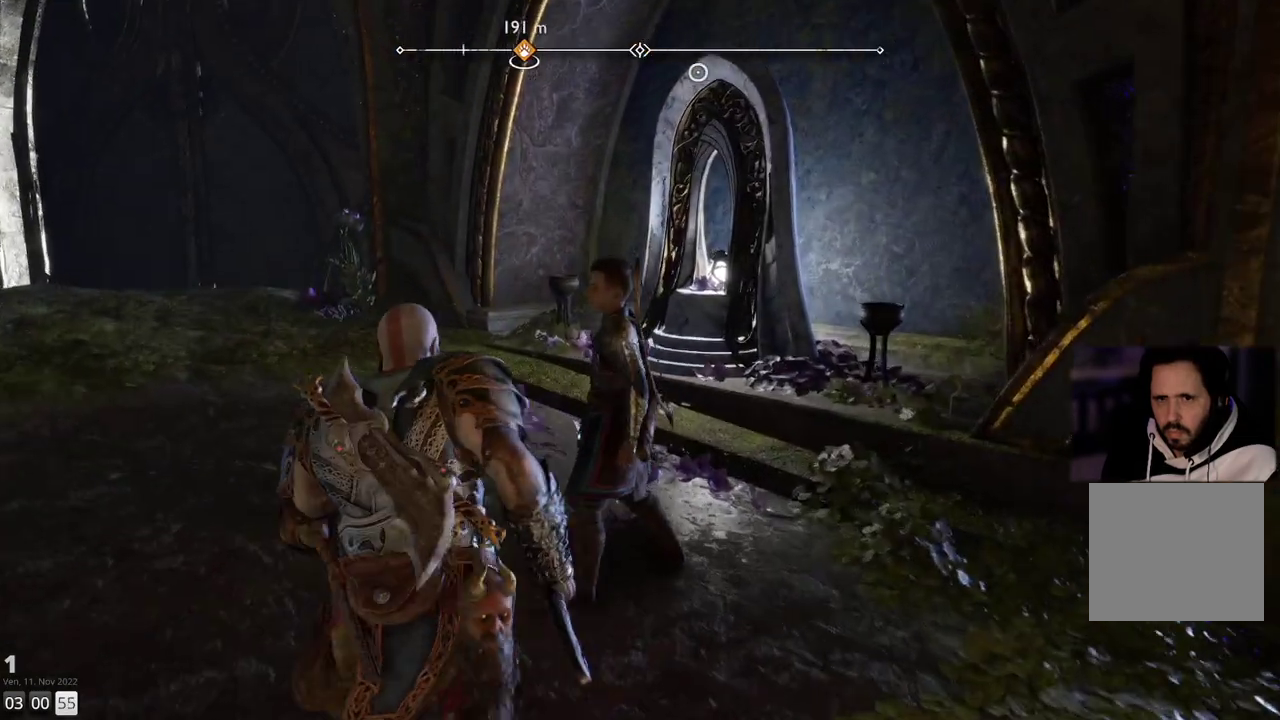
{"buttons": [], "left_stick": "up", "right_stick": "center", "events": [[417, "right_stick", "center"]]}
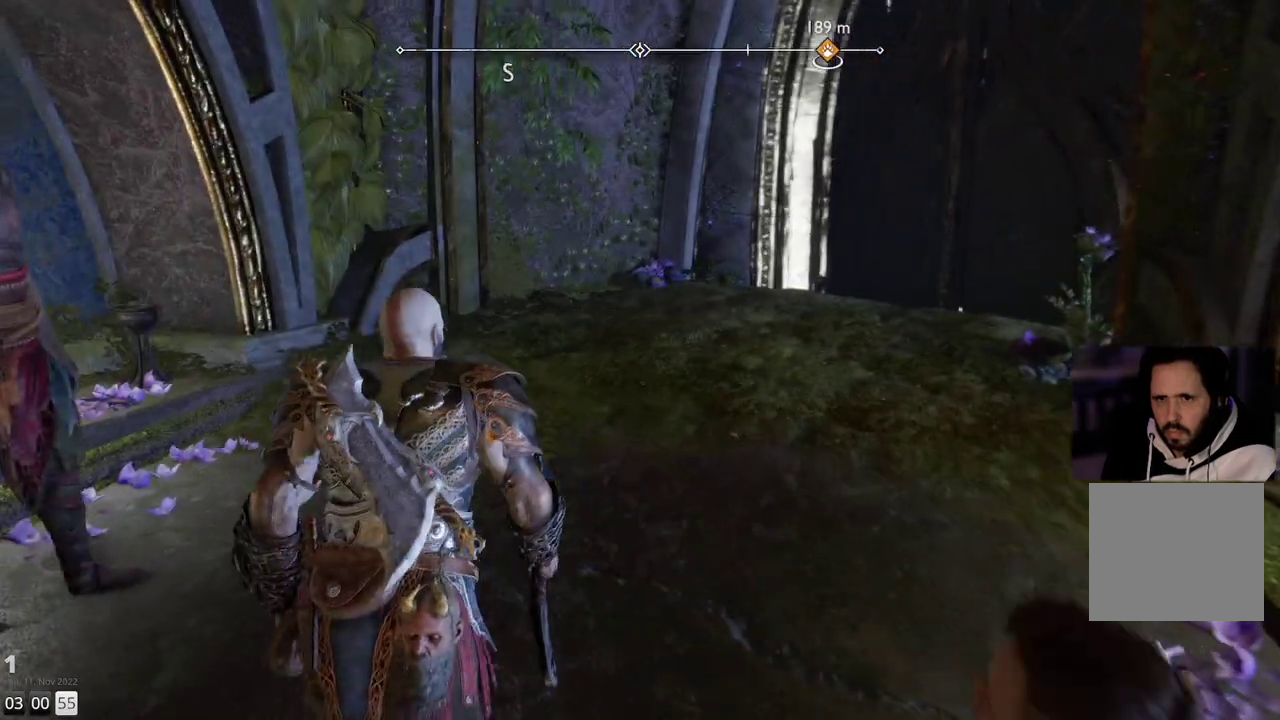
{"buttons": [], "left_stick": "up", "right_stick": "up-right", "events": [[433, "right_stick", "up-right"]]}
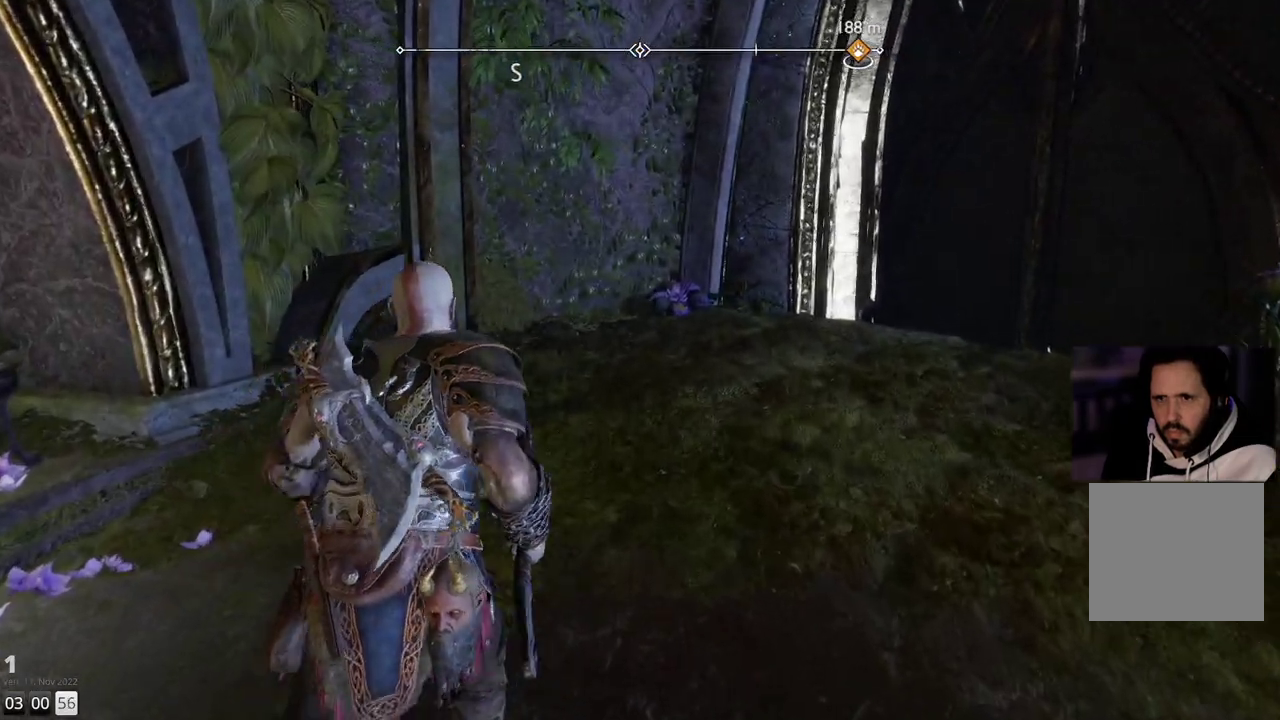
{"buttons": [], "left_stick": "up", "right_stick": "center", "events": [[233, "right_stick", "center"]]}
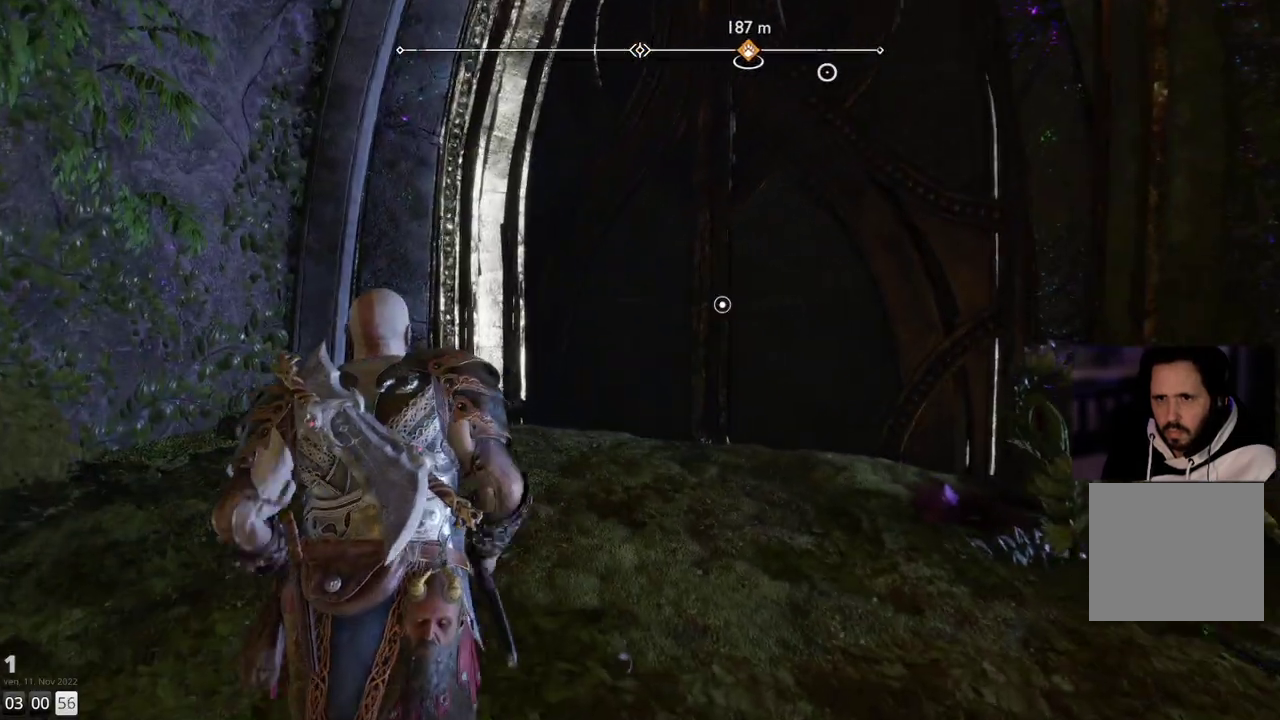
{"buttons": [], "left_stick": "up", "right_stick": "center", "events": [[50, "right_stick", "right"], [233, "right_stick", "center"]]}
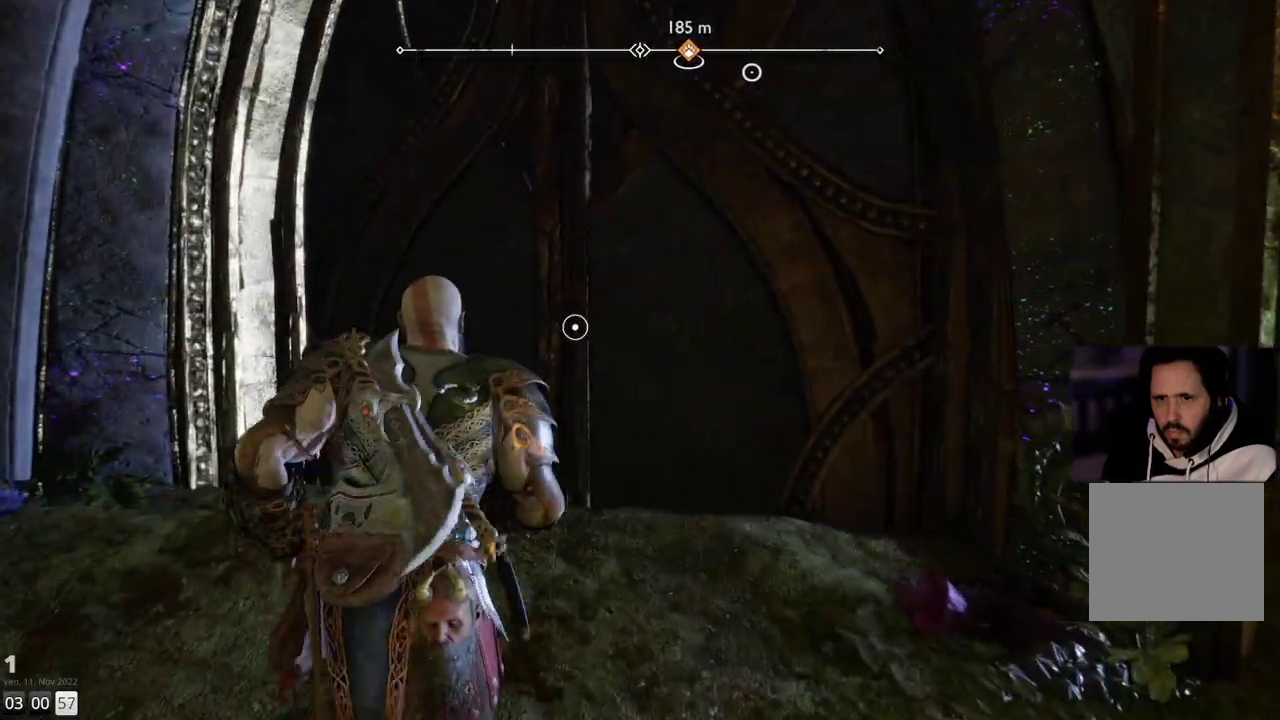
{"buttons": [], "left_stick": "up", "right_stick": "center", "events": [[183, "right_stick", "right"], [400, "right_stick", "center"]]}
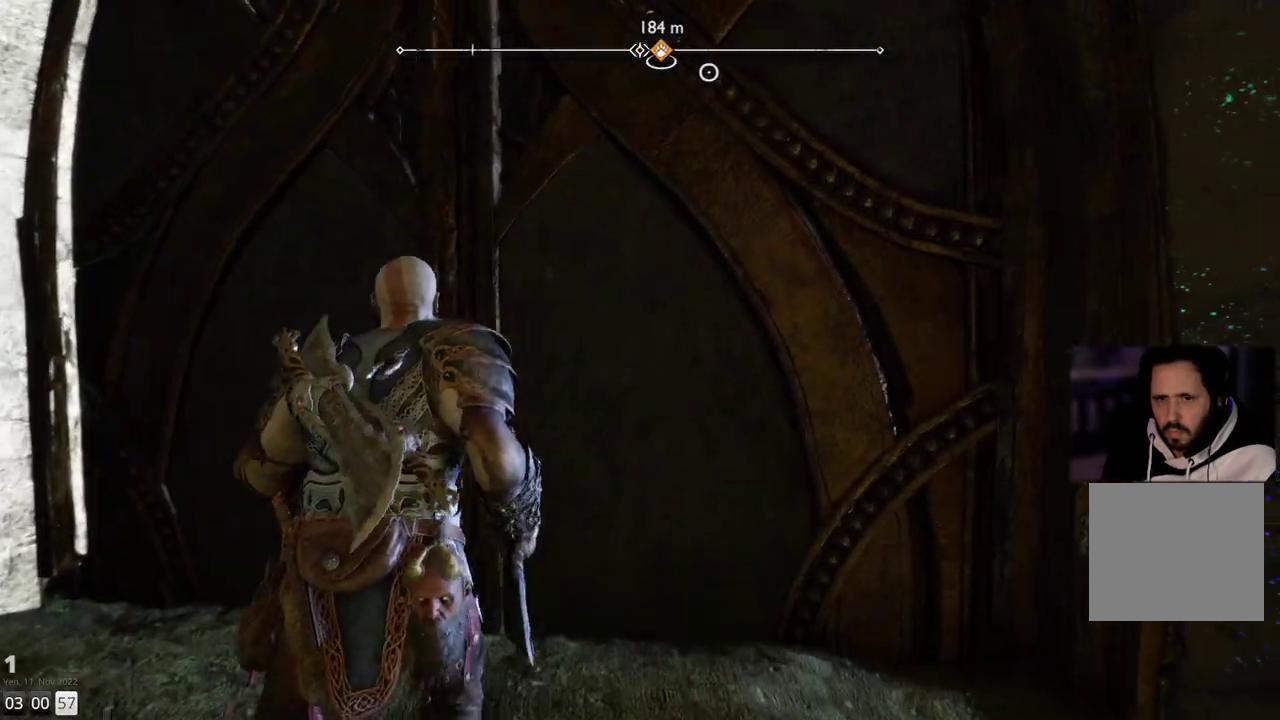
{"buttons": [], "left_stick": "center", "right_stick": "center", "events": [[67, "left_stick", "center"], [317, "CIRCLE", "down"], [417, "CIRCLE", "up"]]}